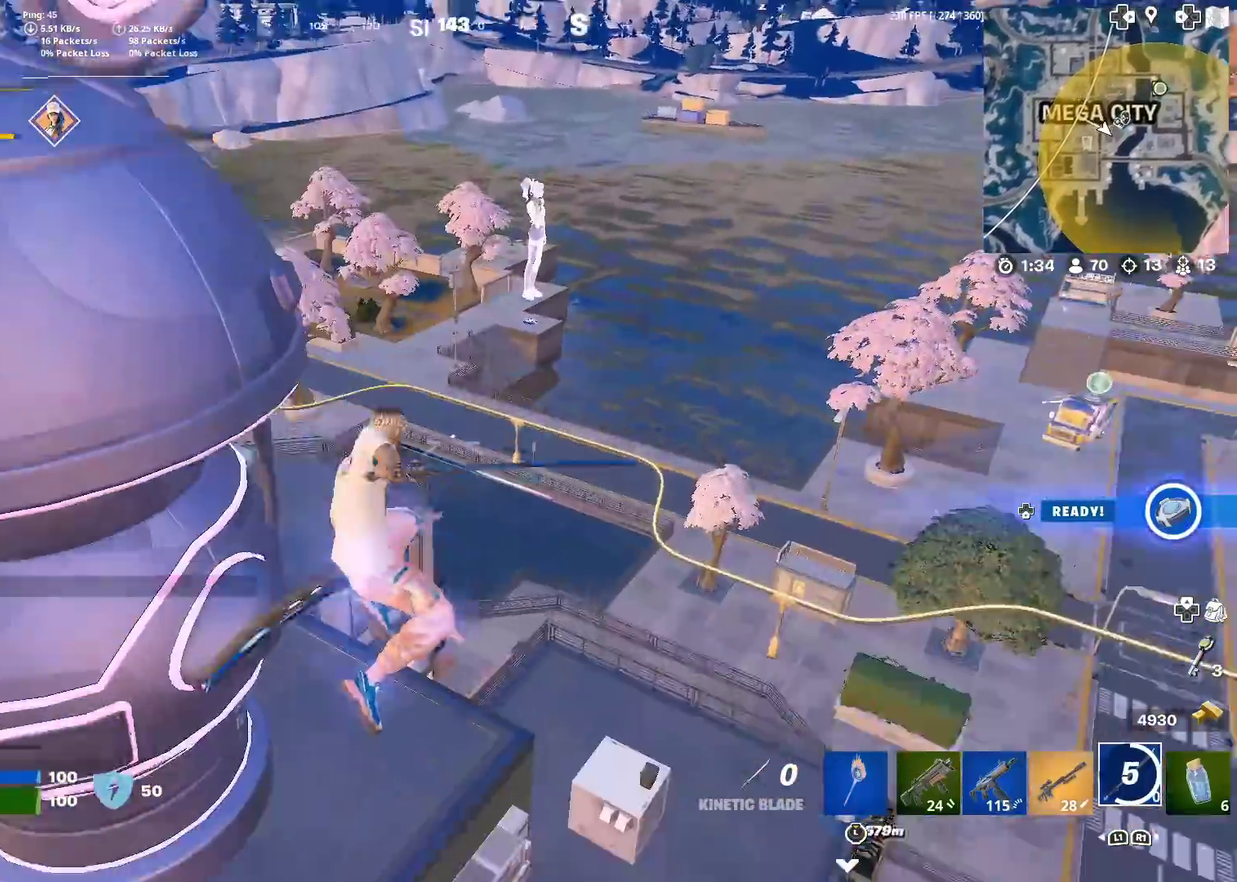
Gameplay with a controller (PlayStation layout); each line is a JSON object with the inputs held at the frame after it (dt_ms = milliseconds from this image to that frame). "events" lists button and stick changes between this image and that frame as [ms after this image, input, new state], when the widget could be followed in between. Not read: L1 L2 R1 TOUCHPAD.
{"dt_ms": 301, "buttons": [], "left_stick": "up-left", "right_stick": "center", "events": [[17, "right_stick", "down-right"], [84, "right_stick", "center"], [184, "left_stick", "up-left"]]}
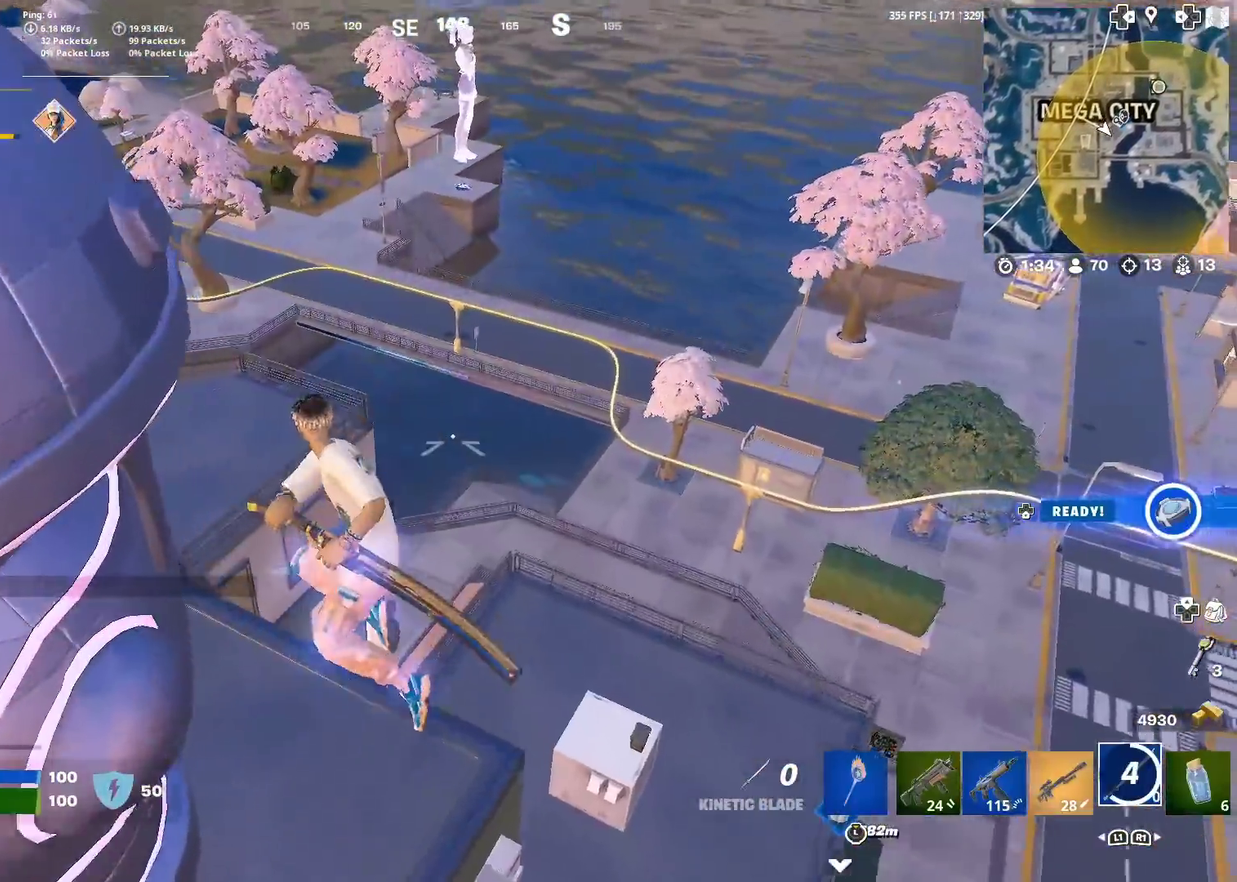
{"dt_ms": 900, "buttons": [], "left_stick": "up-left", "right_stick": "center", "events": [[133, "left_stick", "left"], [200, "right_stick", "up-left"], [367, "right_stick", "center"], [383, "left_stick", "up-left"]]}
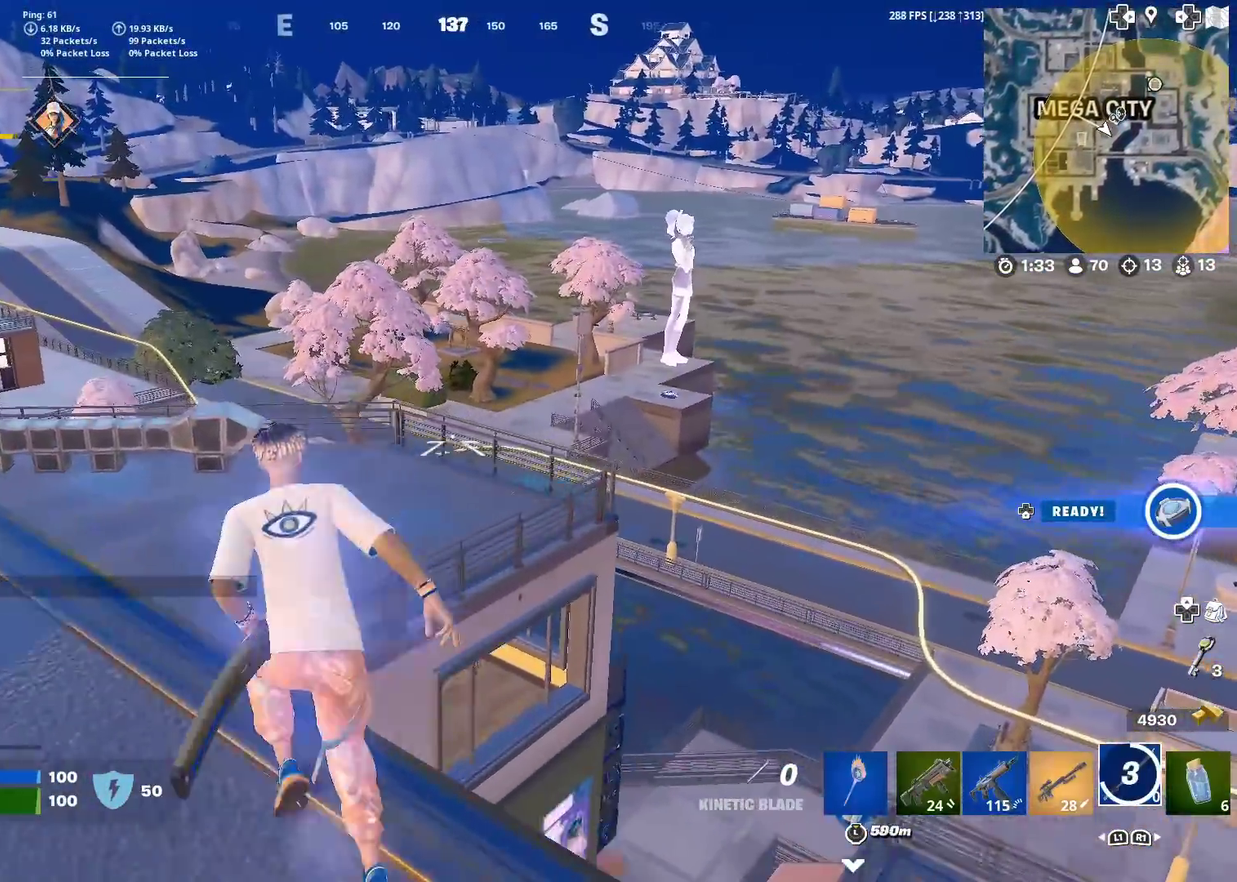
{"dt_ms": 301, "buttons": [], "left_stick": "up-left", "right_stick": "center", "events": [[34, "right_stick", "left"], [217, "right_stick", "center"]]}
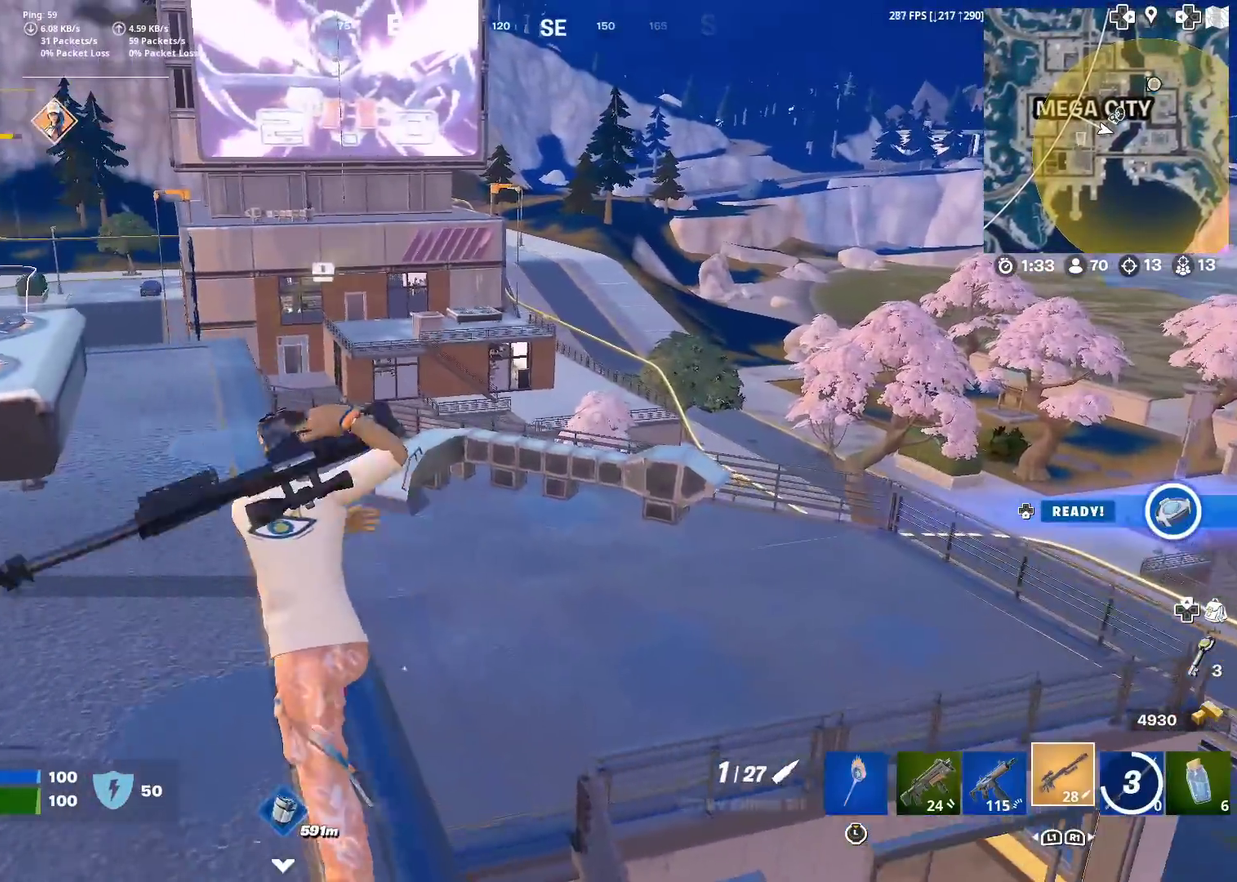
{"dt_ms": 600, "buttons": [], "left_stick": "up", "right_stick": "center", "events": [[383, "left_stick", "up"]]}
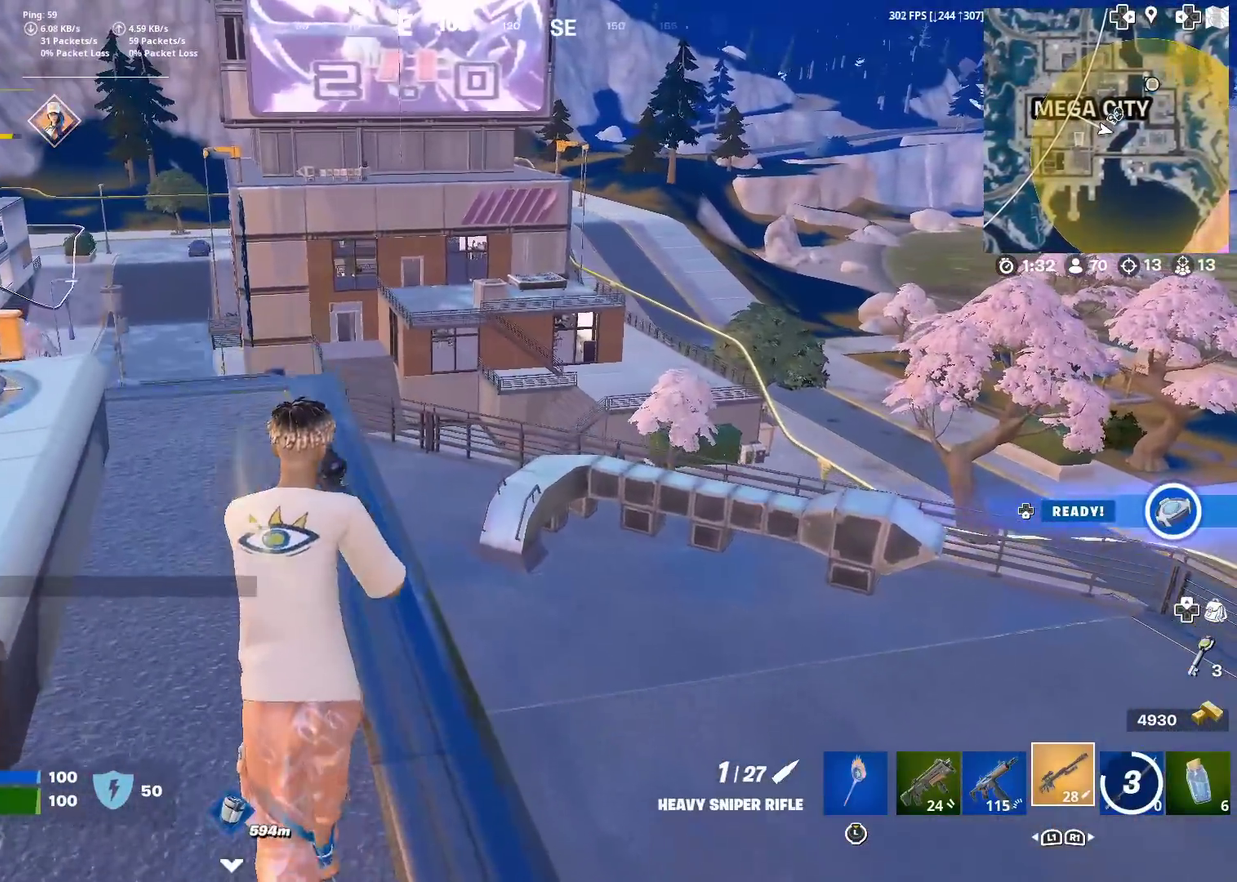
{"dt_ms": 401, "buttons": [], "left_stick": "up", "right_stick": "center", "events": [[200, "right_stick", "left"], [284, "right_stick", "center"]]}
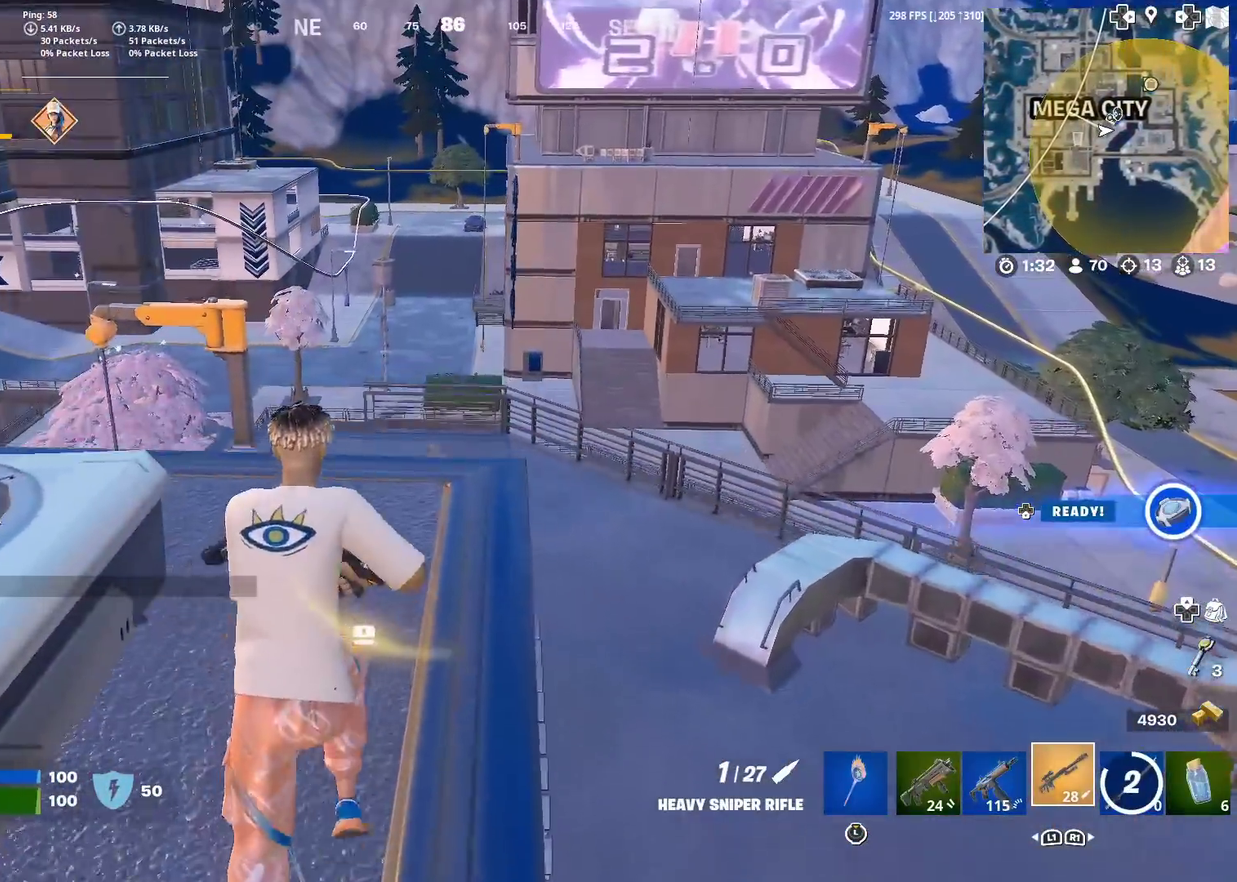
{"dt_ms": 600, "buttons": [], "left_stick": "down", "right_stick": "center", "events": [[183, "left_stick", "up-left"], [267, "left_stick", "center"], [383, "left_stick", "right"], [450, "left_stick", "down-right"], [567, "left_stick", "down"]]}
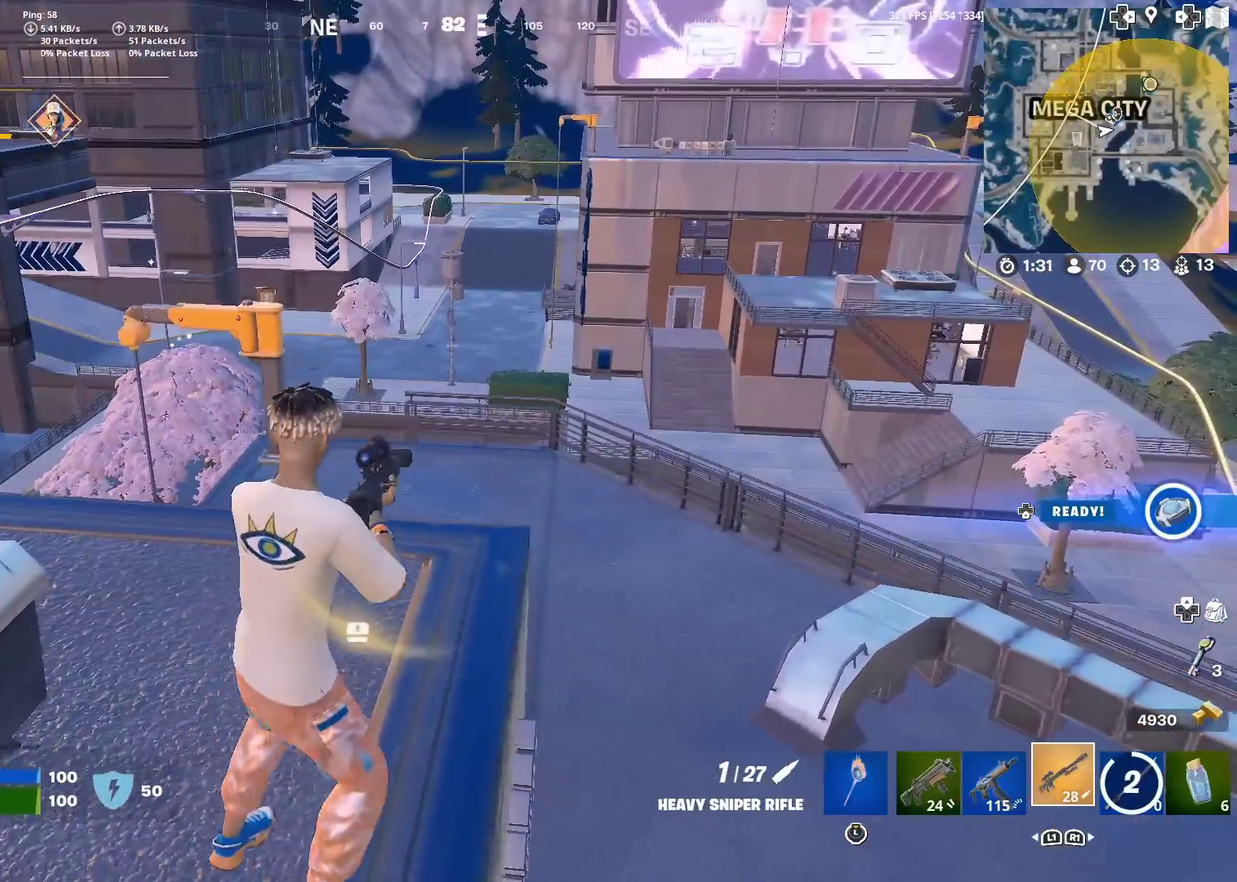
{"dt_ms": 401, "buttons": [], "left_stick": "down", "right_stick": "center", "events": [[50, "left_stick", "down-left"], [167, "left_stick", "left"], [267, "left_stick", "down-left"], [384, "left_stick", "down"]]}
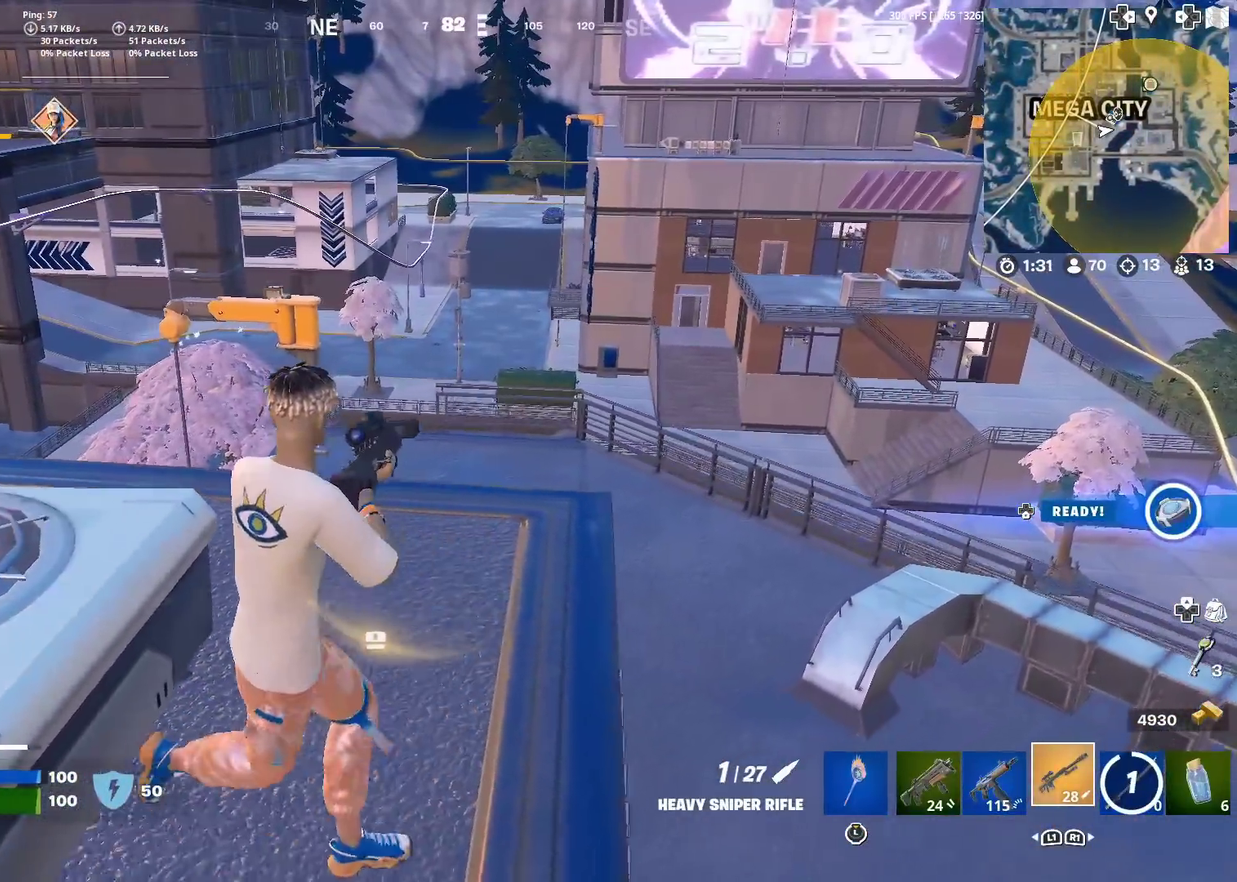
{"dt_ms": 500, "buttons": [], "left_stick": "left", "right_stick": "center", "events": [[66, "left_stick", "right"], [333, "left_stick", "center"], [400, "left_stick", "left"]]}
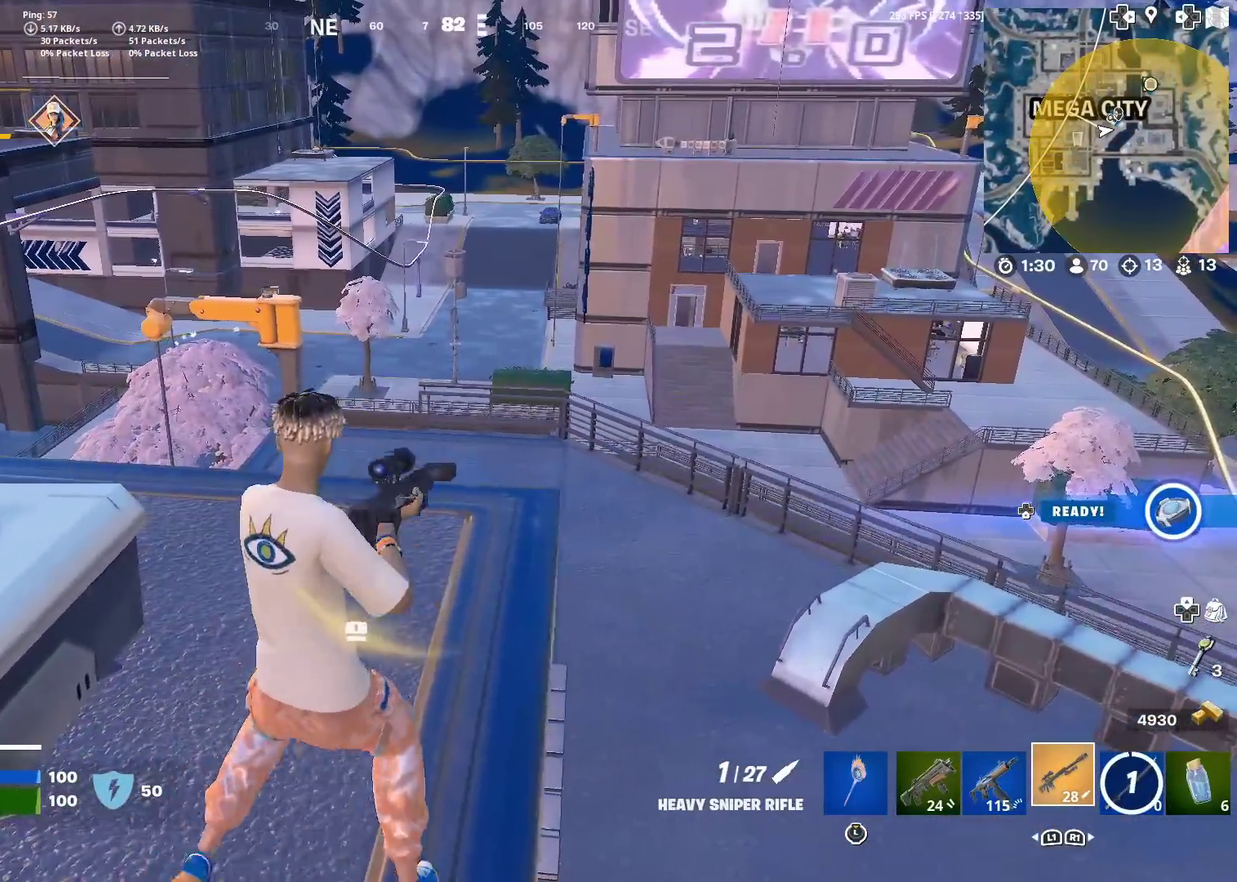
{"dt_ms": 501, "buttons": [], "left_stick": "right", "right_stick": "center", "events": [[17, "CROSS", "down"], [134, "left_stick", "center"], [150, "CROSS", "up"], [217, "left_stick", "right"]]}
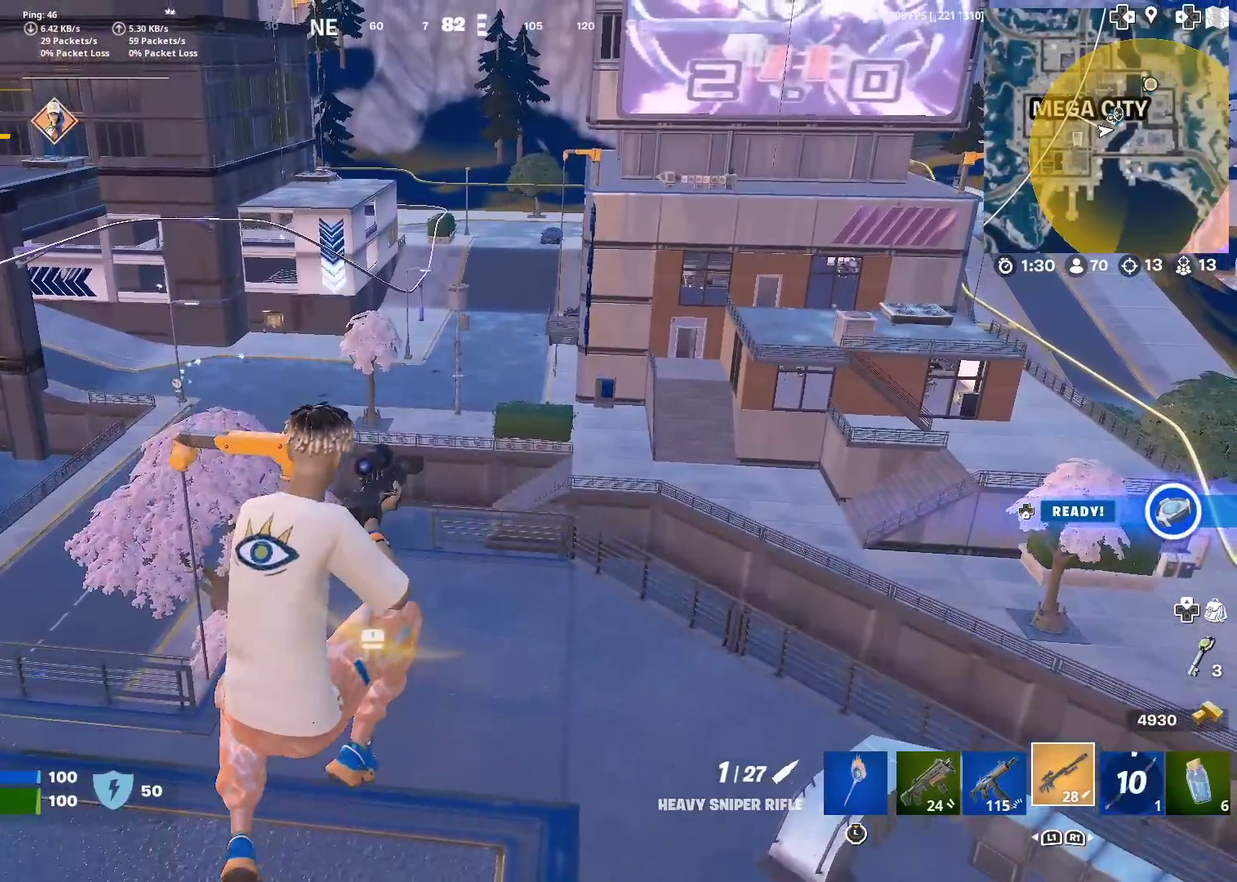
{"dt_ms": 400, "buttons": [], "left_stick": "left", "right_stick": "center", "events": [[16, "left_stick", "center"], [100, "left_stick", "left"], [116, "right_stick", "right"], [333, "right_stick", "center"]]}
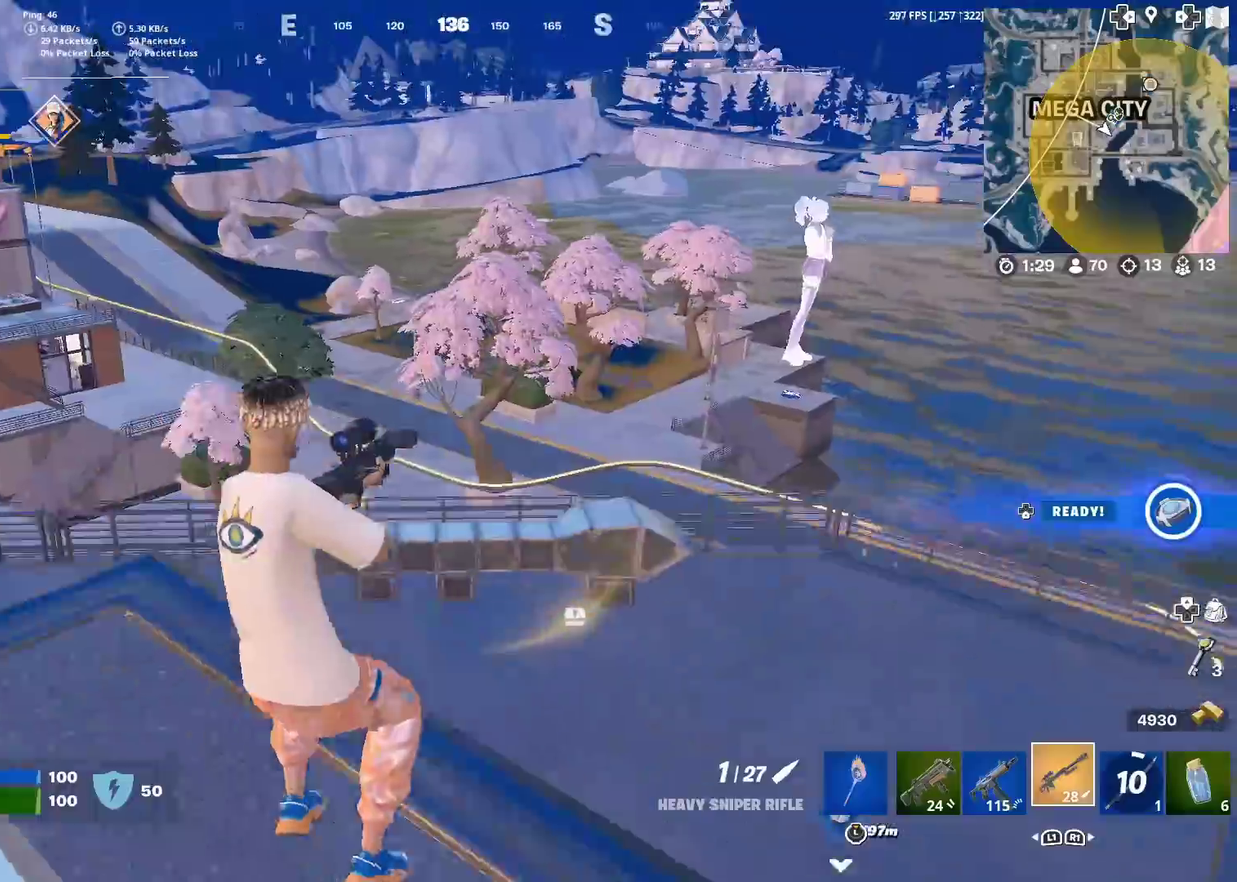
{"dt_ms": 601, "buttons": [], "left_stick": "right", "right_stick": "center", "events": [[100, "left_stick", "center"], [184, "left_stick", "right"], [217, "right_stick", "right"], [467, "right_stick", "center"]]}
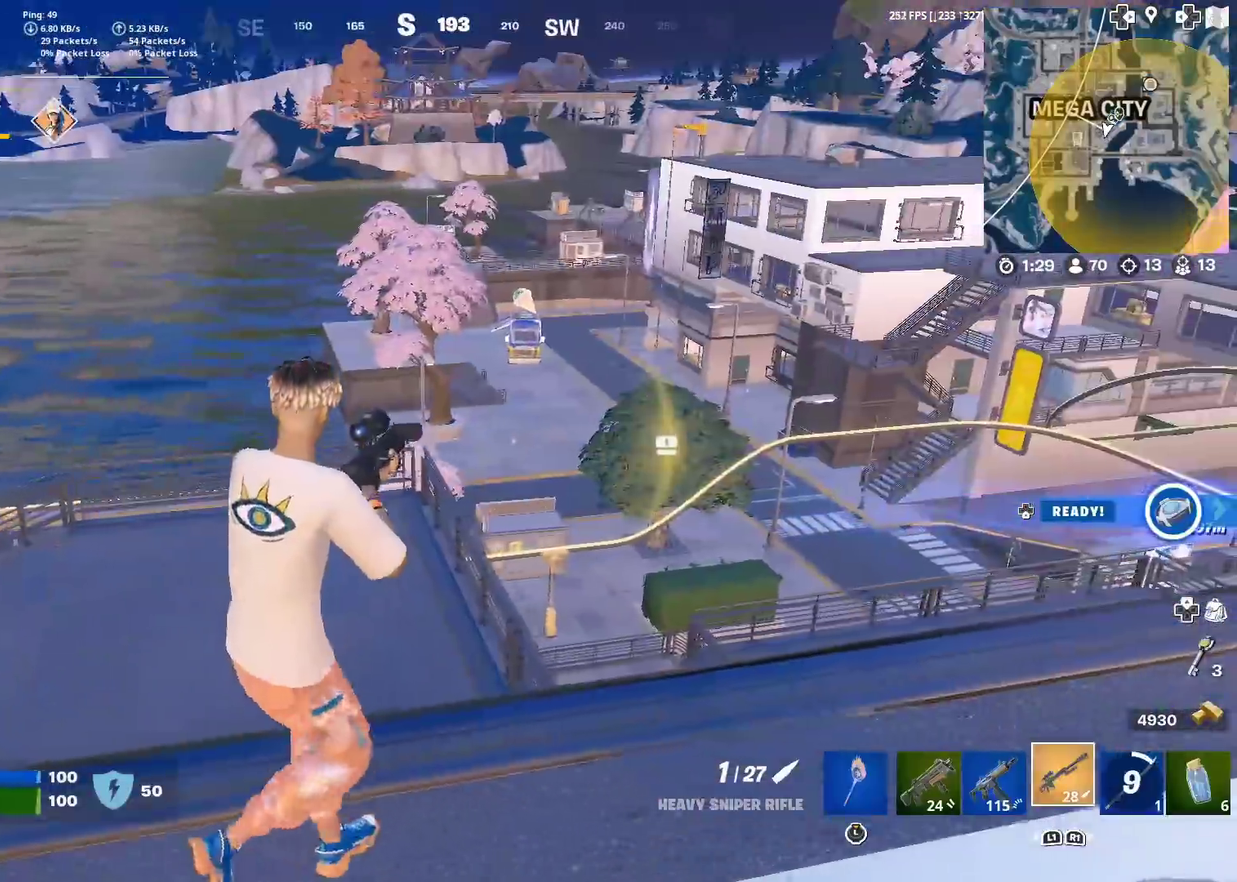
{"dt_ms": 300, "buttons": [], "left_stick": "right", "right_stick": "right", "events": [[283, "right_stick", "right"]]}
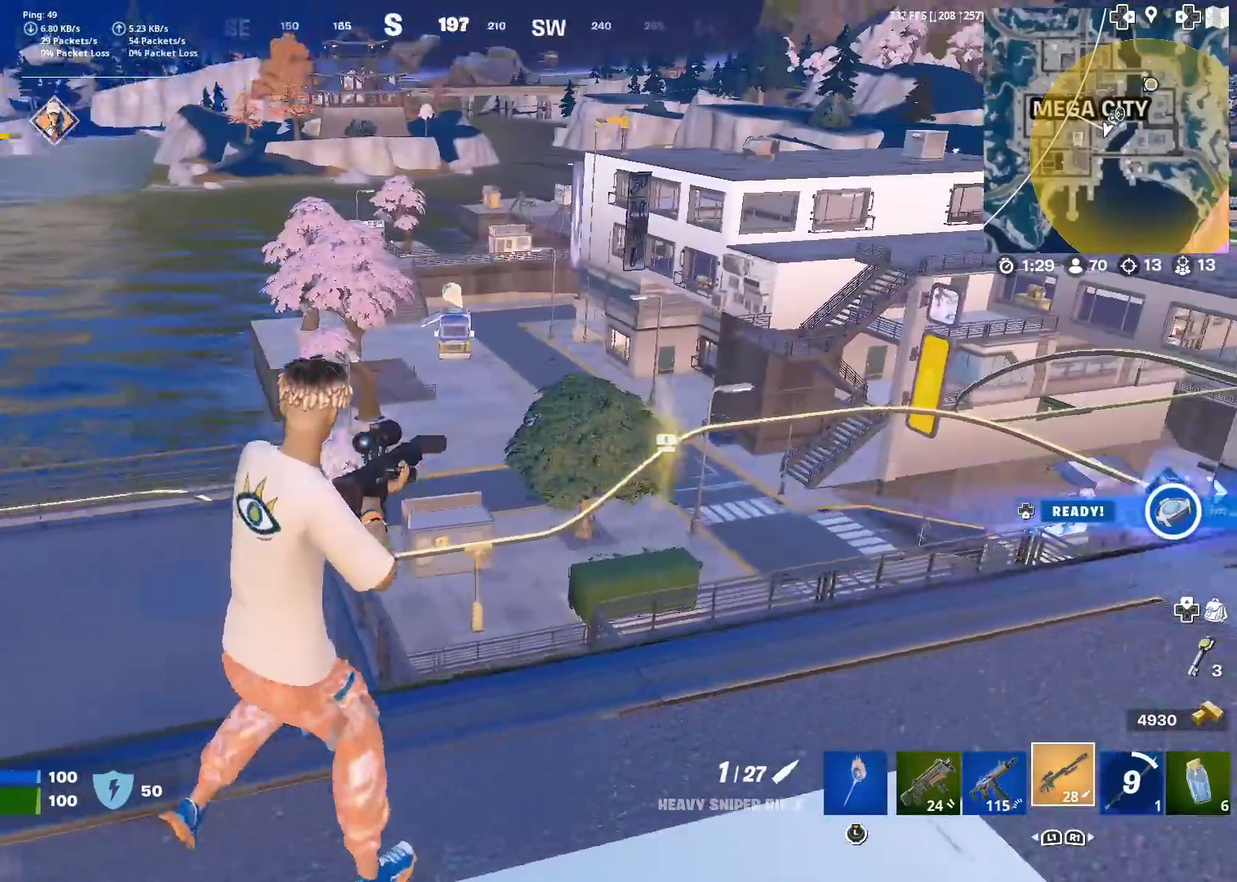
{"dt_ms": 901, "buttons": [], "left_stick": "center", "right_stick": "center", "events": [[83, "right_stick", "center"], [450, "left_stick", "center"], [517, "CROSS", "down"], [517, "left_stick", "left"], [617, "CROSS", "up"], [717, "left_stick", "center"]]}
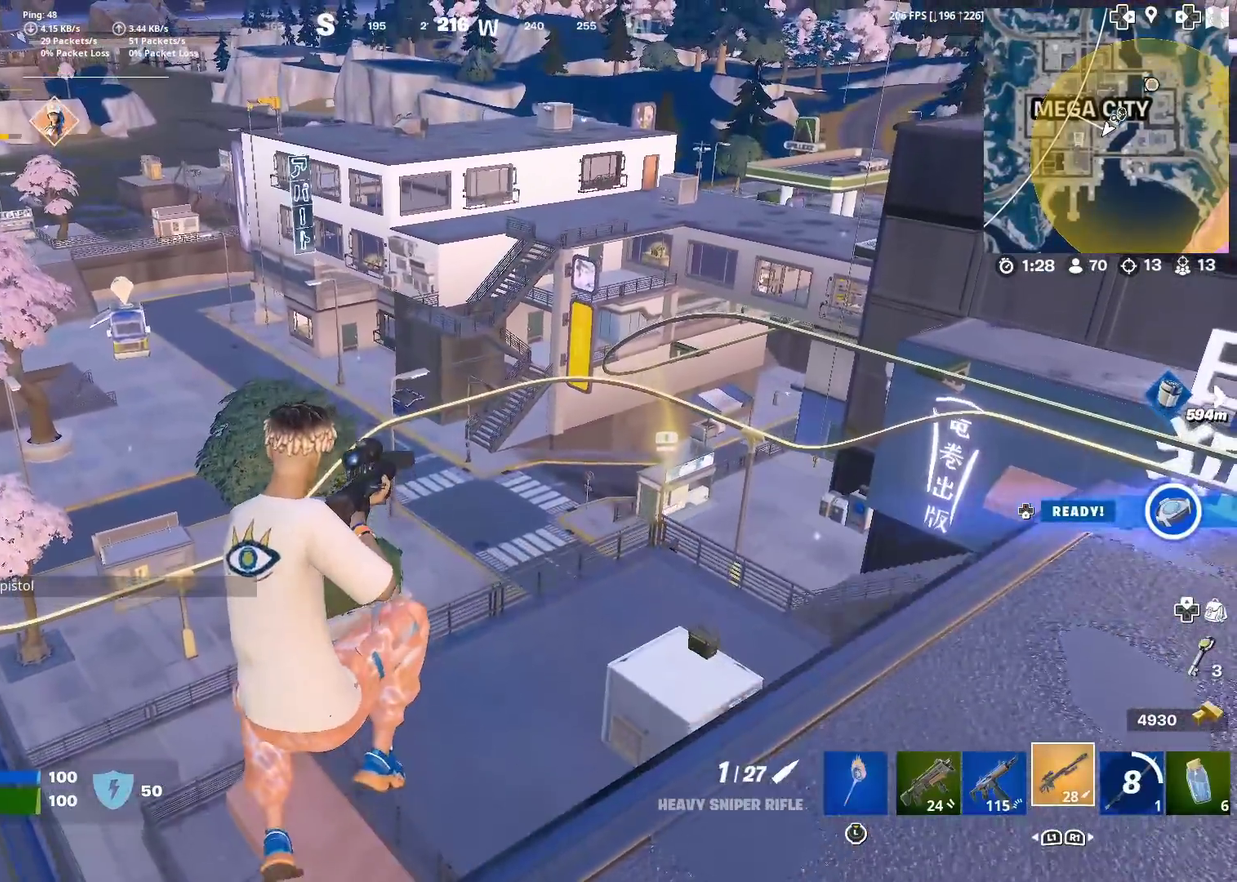
{"dt_ms": 300, "buttons": [], "left_stick": "left", "right_stick": "center", "events": [[284, "left_stick", "left"]]}
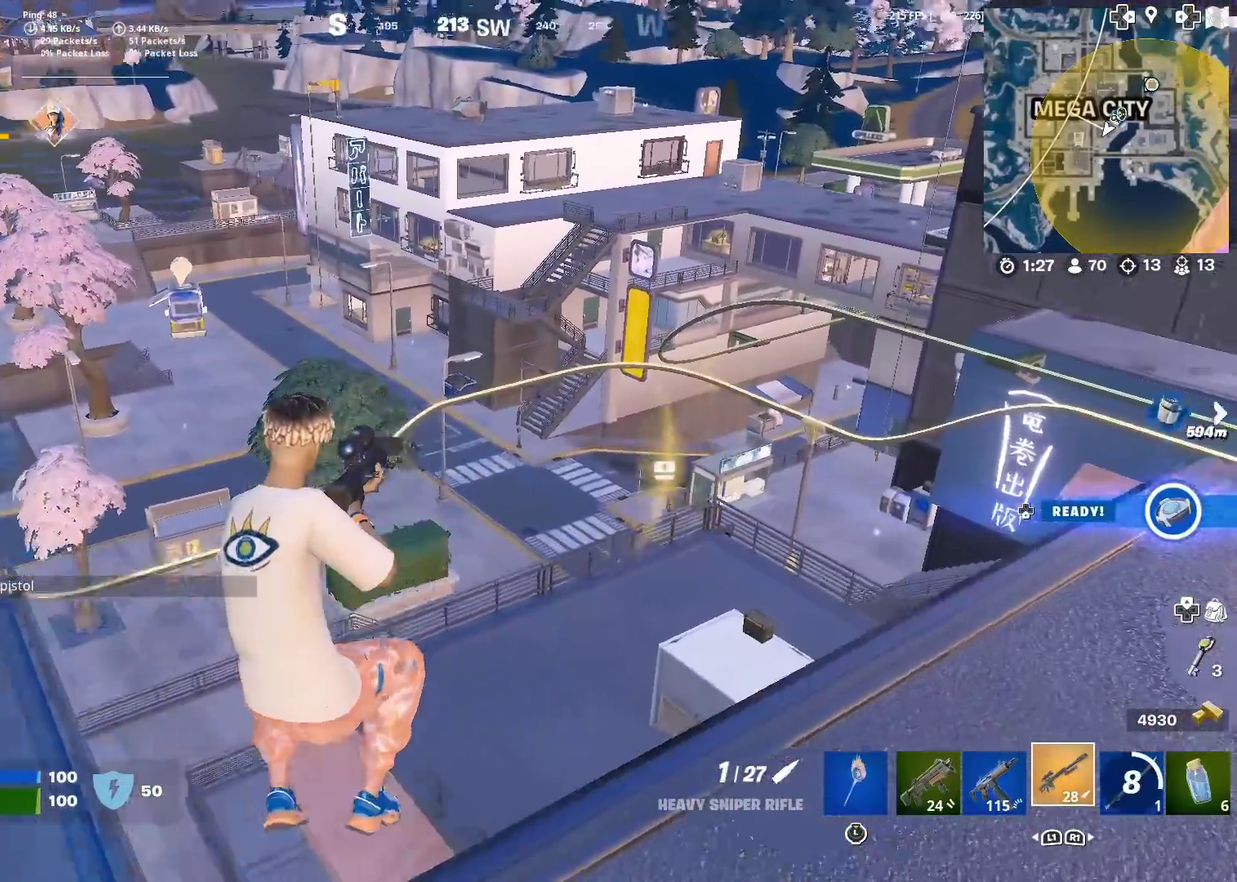
{"dt_ms": 701, "buttons": [], "left_stick": "right", "right_stick": "center", "events": [[17, "right_stick", "left"], [200, "right_stick", "center"], [517, "CROSS", "down"], [601, "left_stick", "center"], [634, "CROSS", "up"], [651, "left_stick", "right"]]}
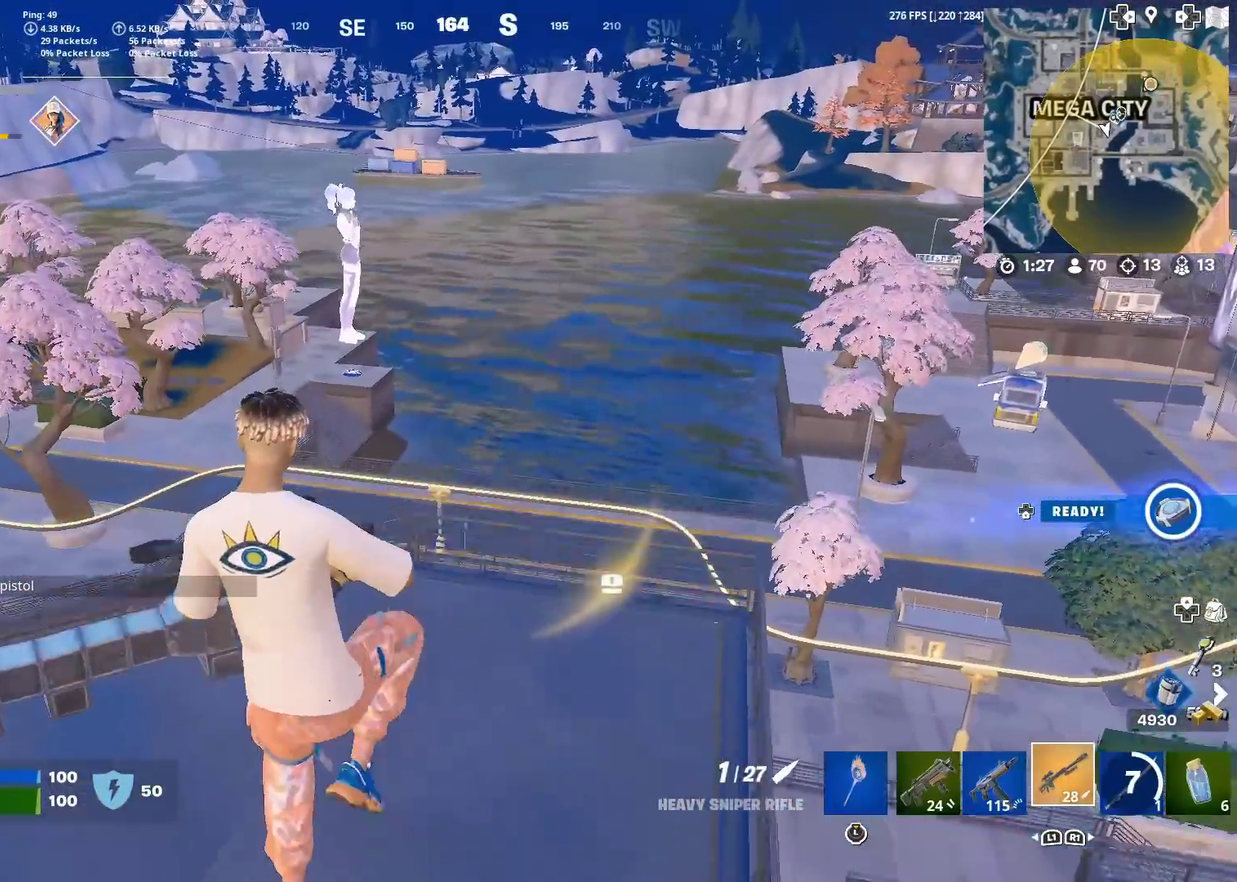
{"dt_ms": 300, "buttons": [], "left_stick": "down-right", "right_stick": "center", "events": [[284, "left_stick", "down-right"]]}
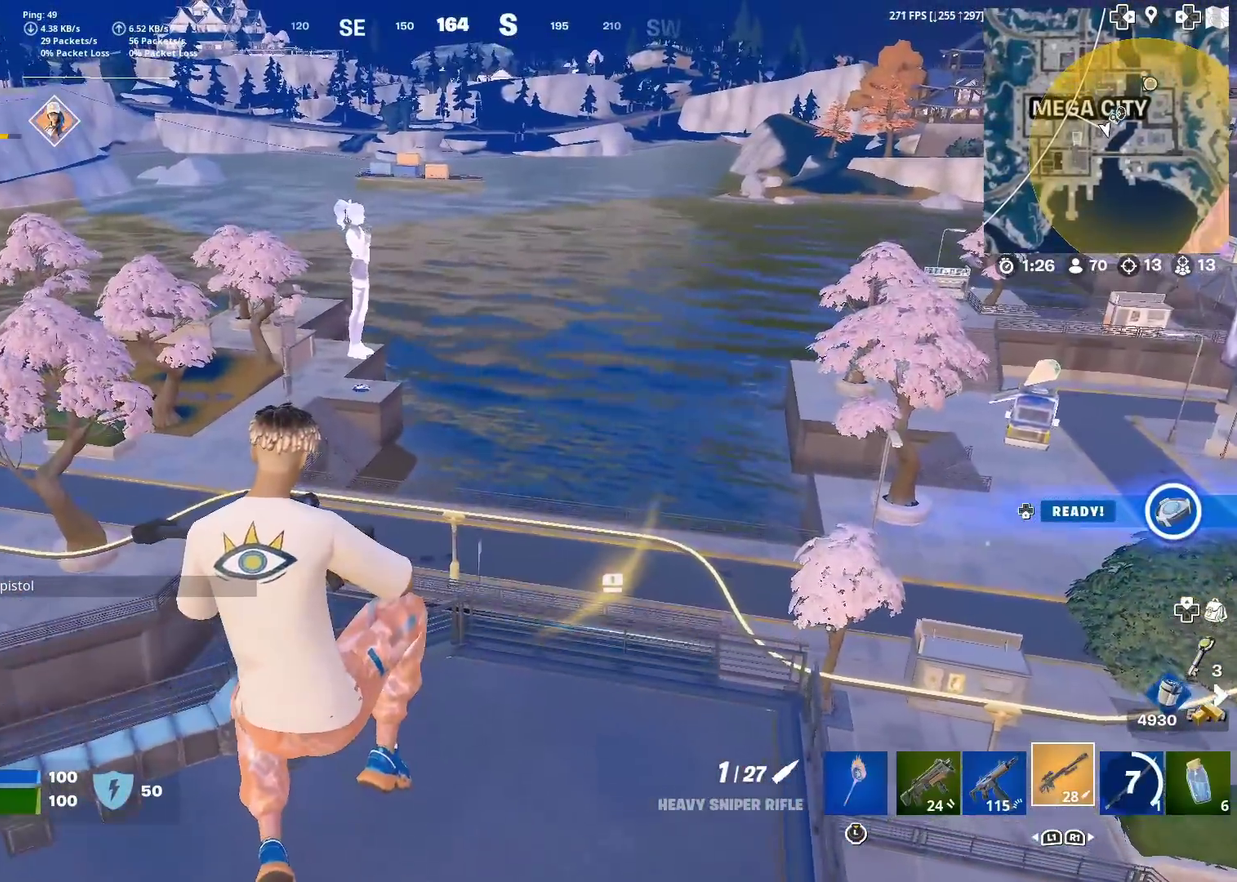
{"dt_ms": 601, "buttons": [], "left_stick": "left", "right_stick": "center", "events": [[167, "left_stick", "down"], [167, "right_stick", "left"], [250, "left_stick", "down-left"], [334, "left_stick", "left"], [334, "right_stick", "center"]]}
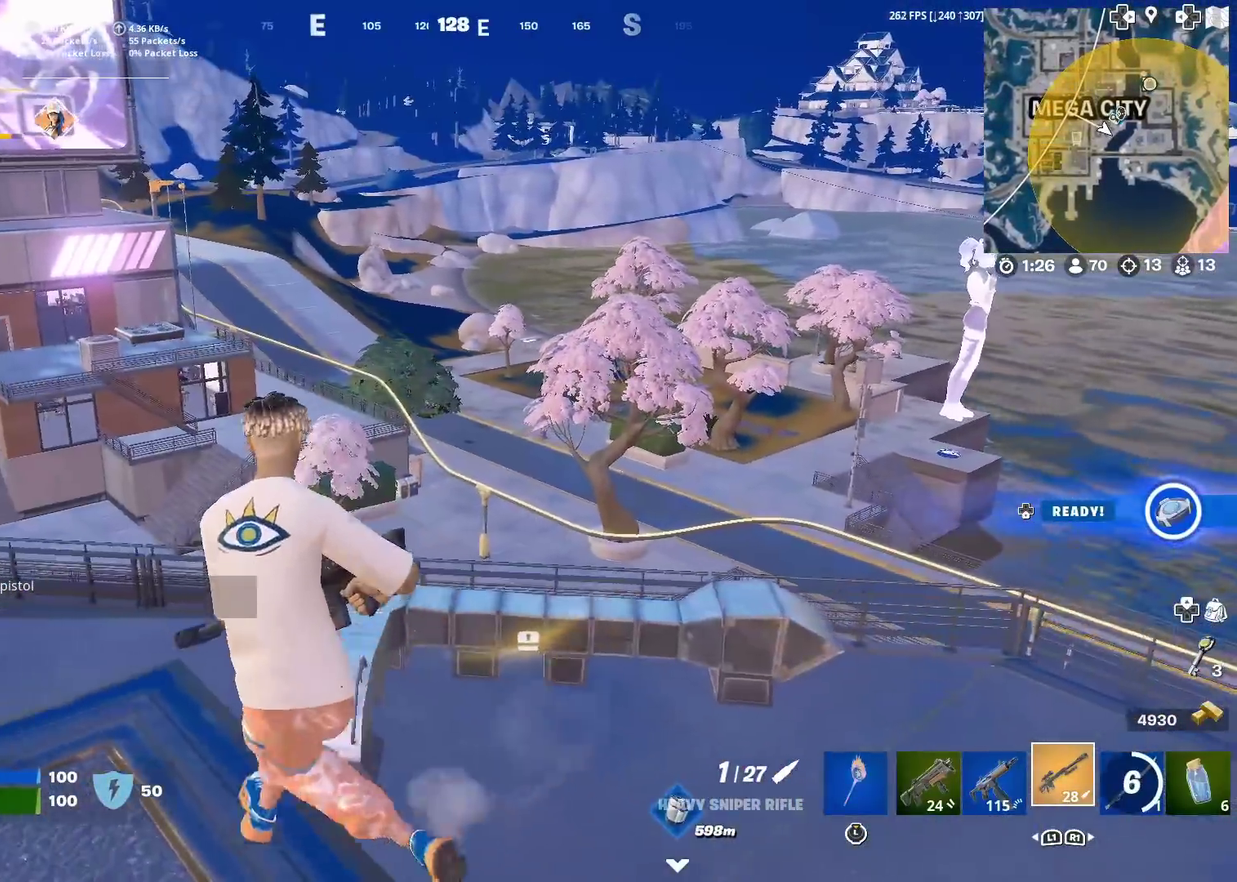
{"dt_ms": 400, "buttons": ["CROSS"], "left_stick": "right", "right_stick": "center", "events": [[83, "left_stick", "center"], [150, "left_stick", "right"], [267, "CROSS", "down"]]}
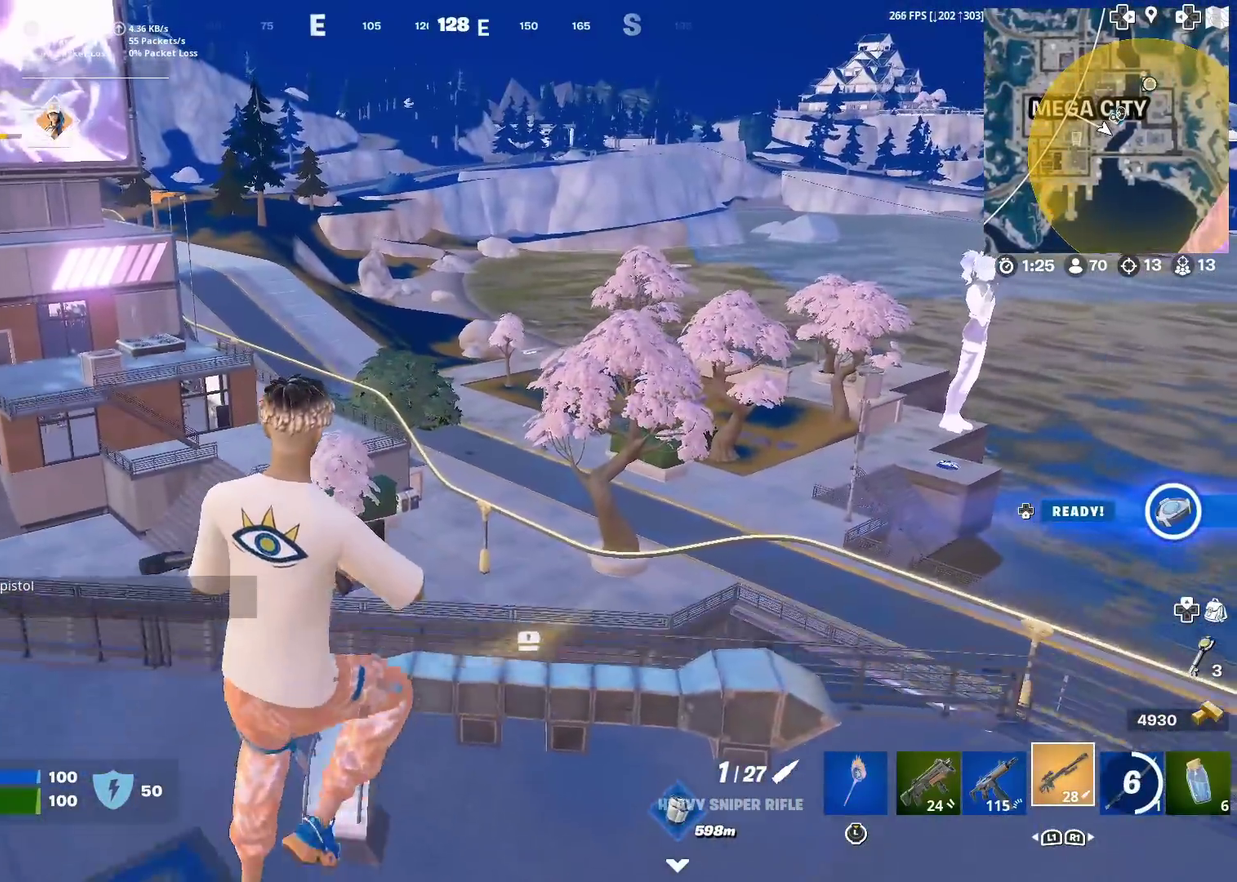
{"dt_ms": 501, "buttons": [], "left_stick": "right", "right_stick": "center", "events": [[17, "CROSS", "up"]]}
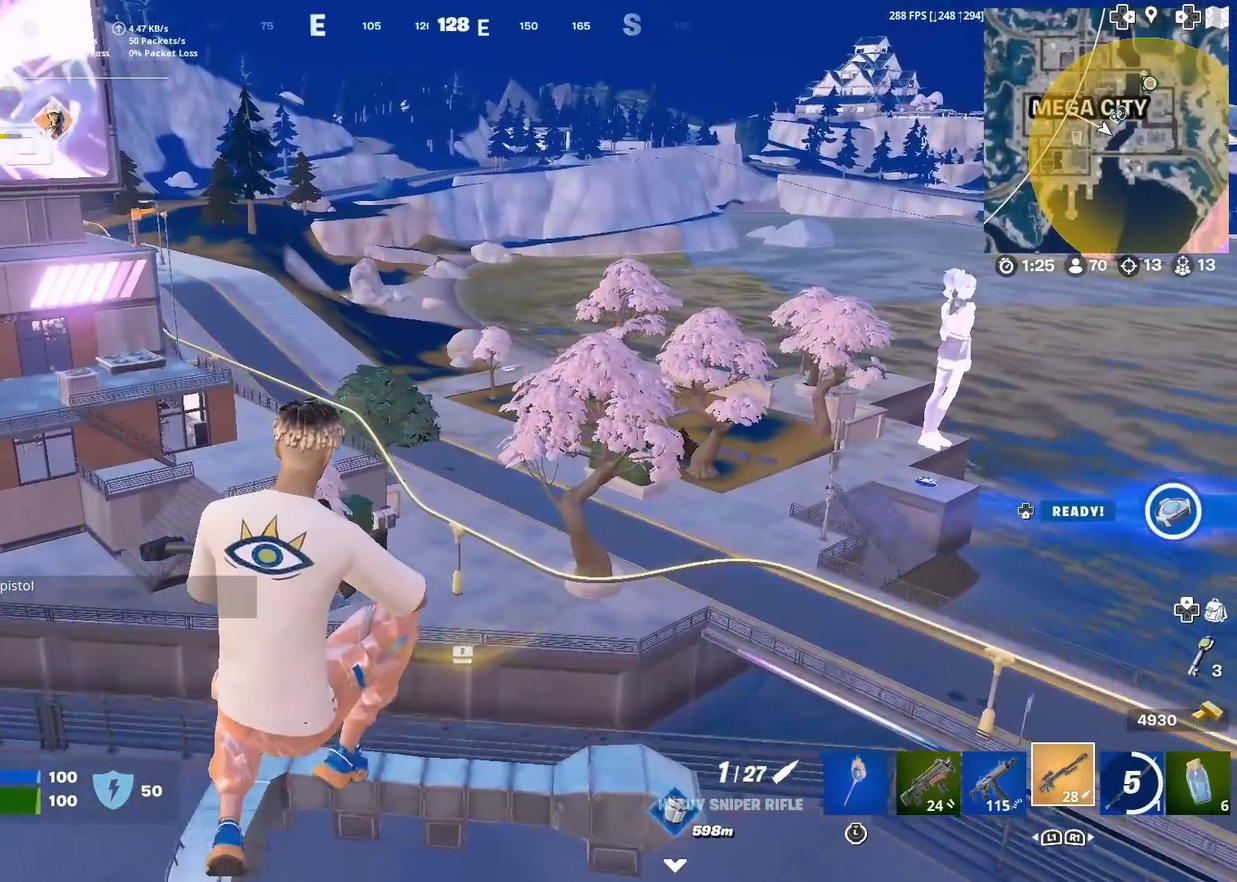
{"dt_ms": 500, "buttons": [], "left_stick": "up-right", "right_stick": "right", "events": [[467, "left_stick", "up-right"], [484, "right_stick", "right"]]}
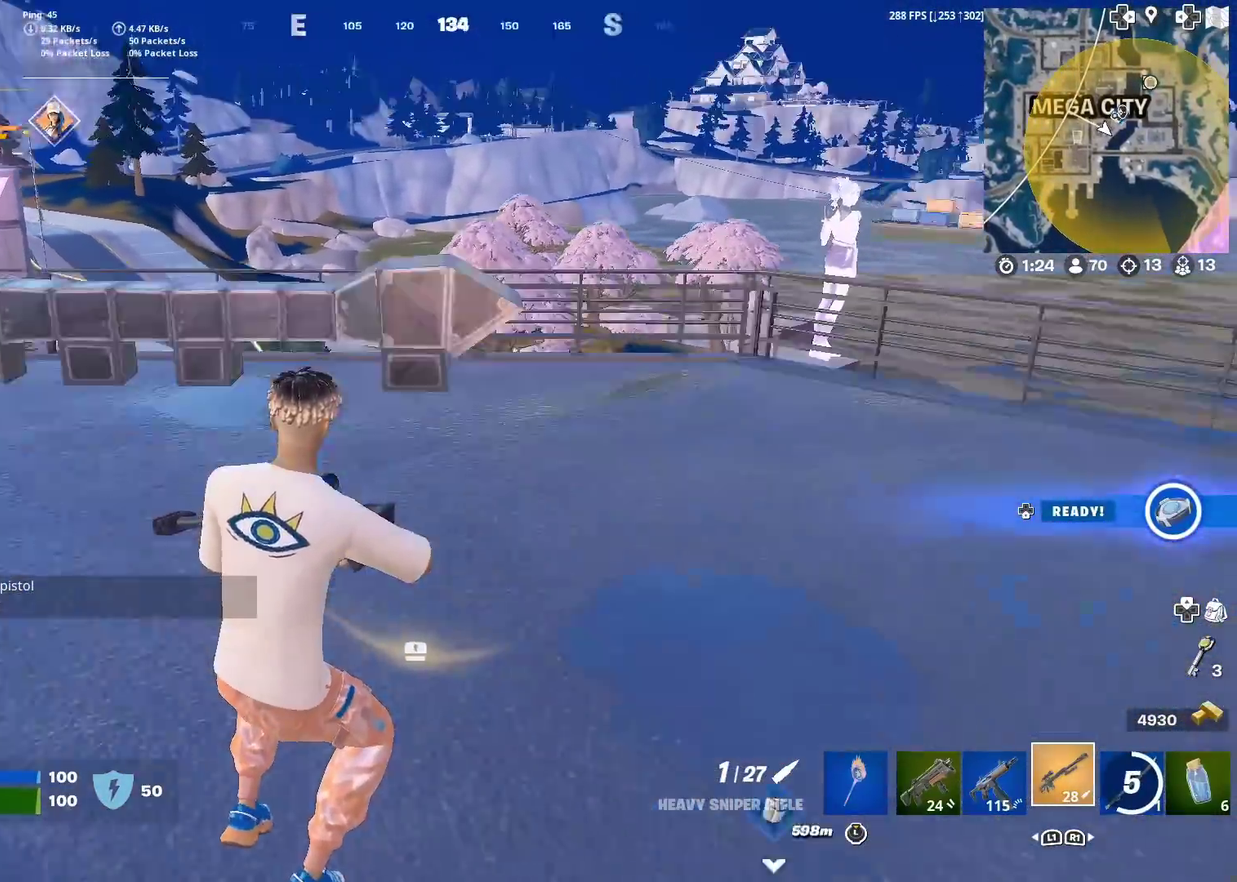
{"dt_ms": 401, "buttons": [], "left_stick": "up-left", "right_stick": "center", "events": [[67, "left_stick", "up-left"], [267, "right_stick", "center"]]}
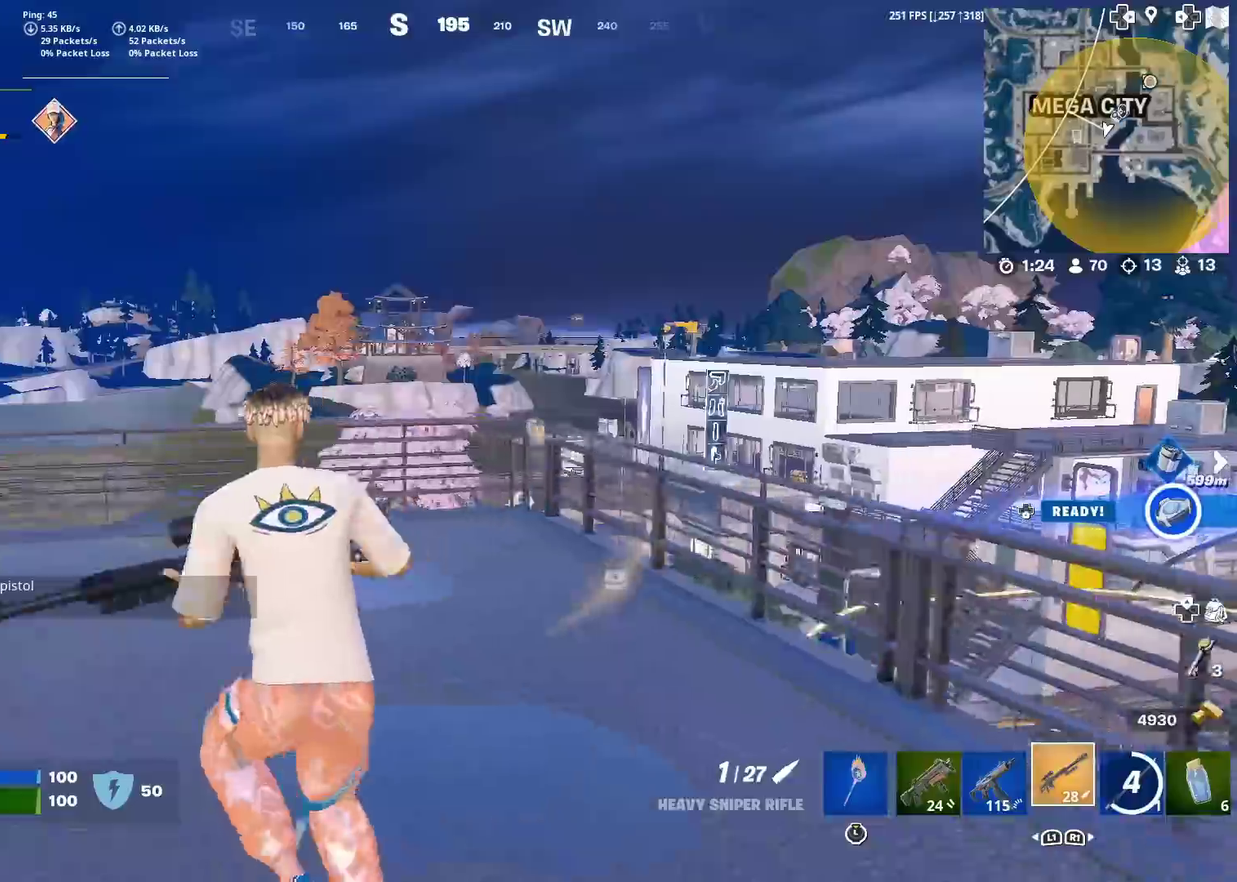
{"dt_ms": 584, "buttons": [], "left_stick": "up", "right_stick": "center", "events": [[183, "right_stick", "down-right"], [216, "left_stick", "up"], [350, "right_stick", "center"]]}
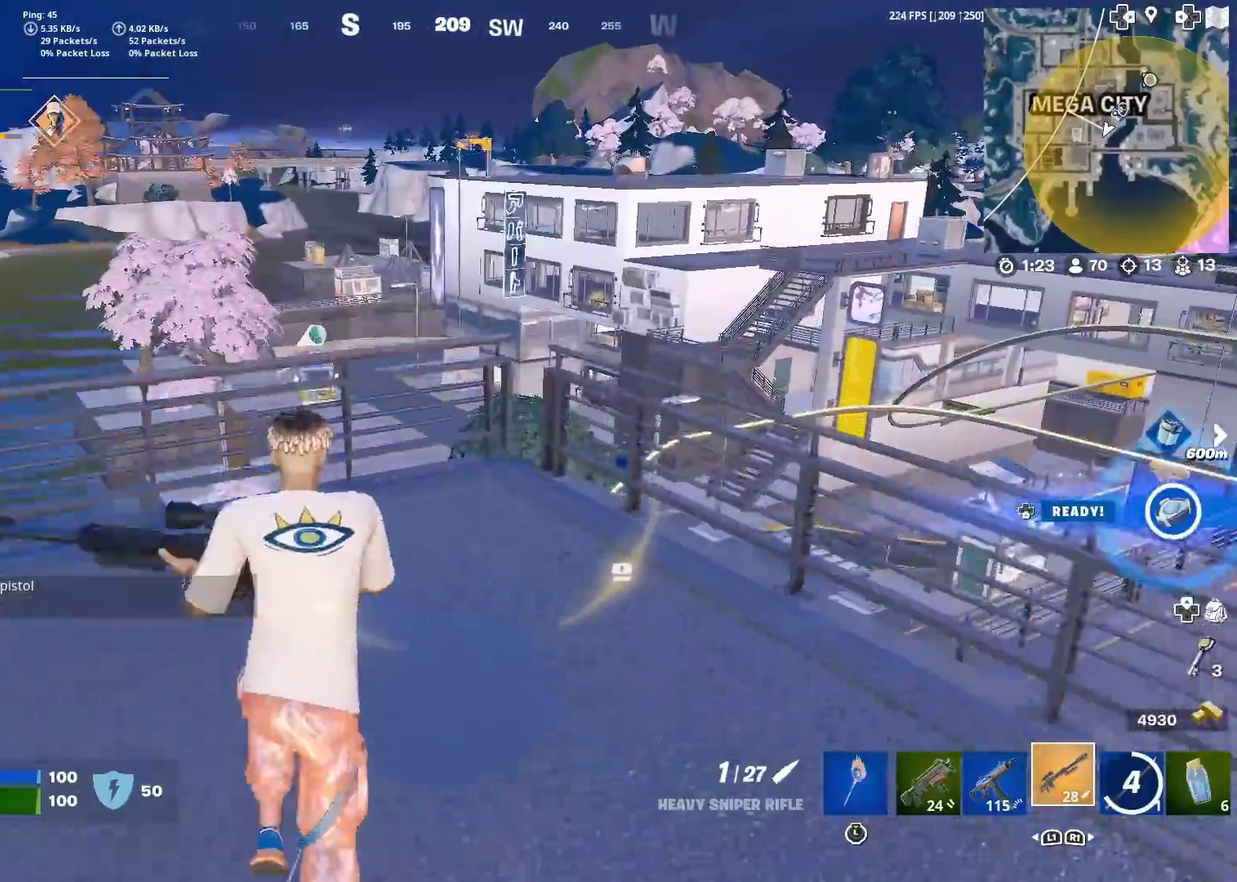
{"dt_ms": 400, "buttons": [], "left_stick": "up", "right_stick": "center", "events": [[216, "left_stick", "up-left"], [333, "left_stick", "up"]]}
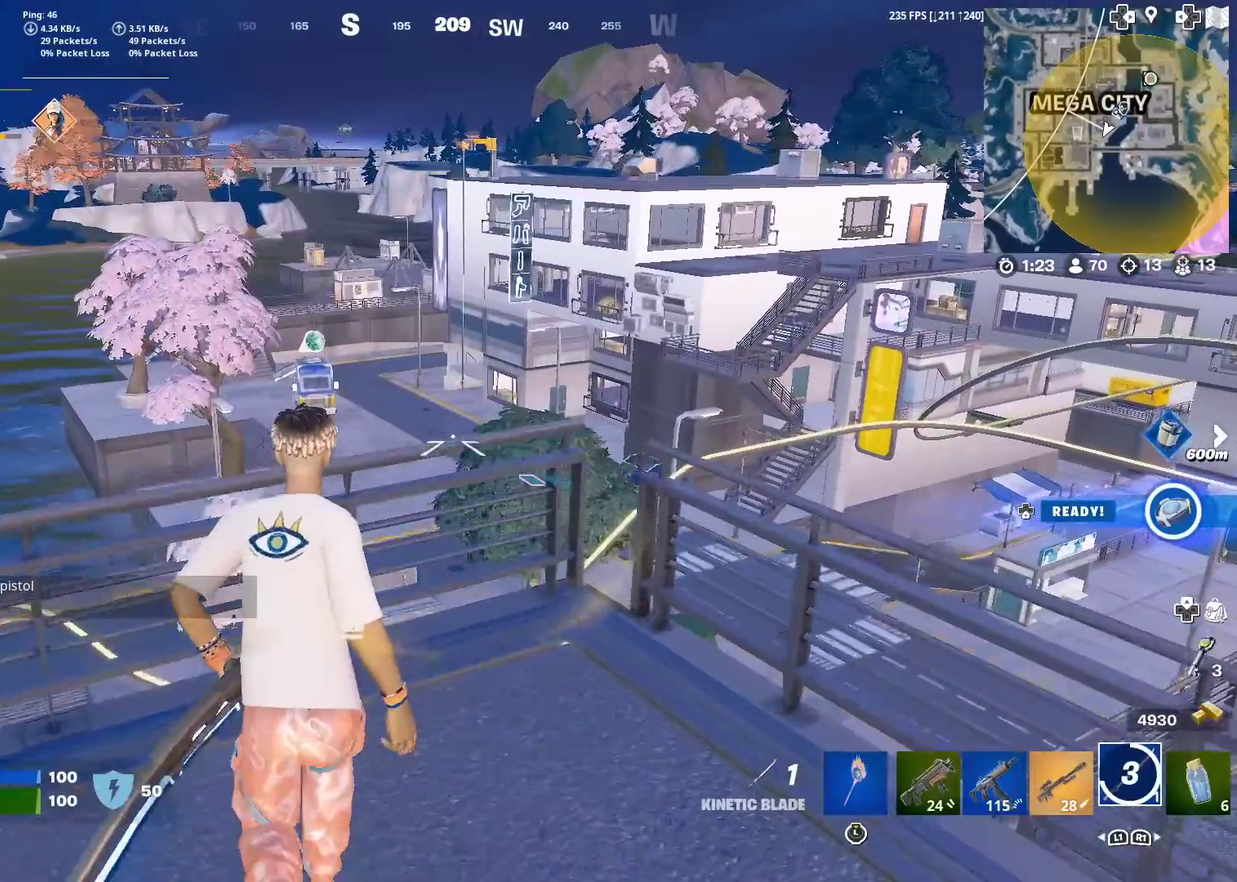
{"dt_ms": 601, "buttons": [], "left_stick": "up", "right_stick": "center", "events": [[33, "CROSS", "down"], [133, "CROSS", "up"]]}
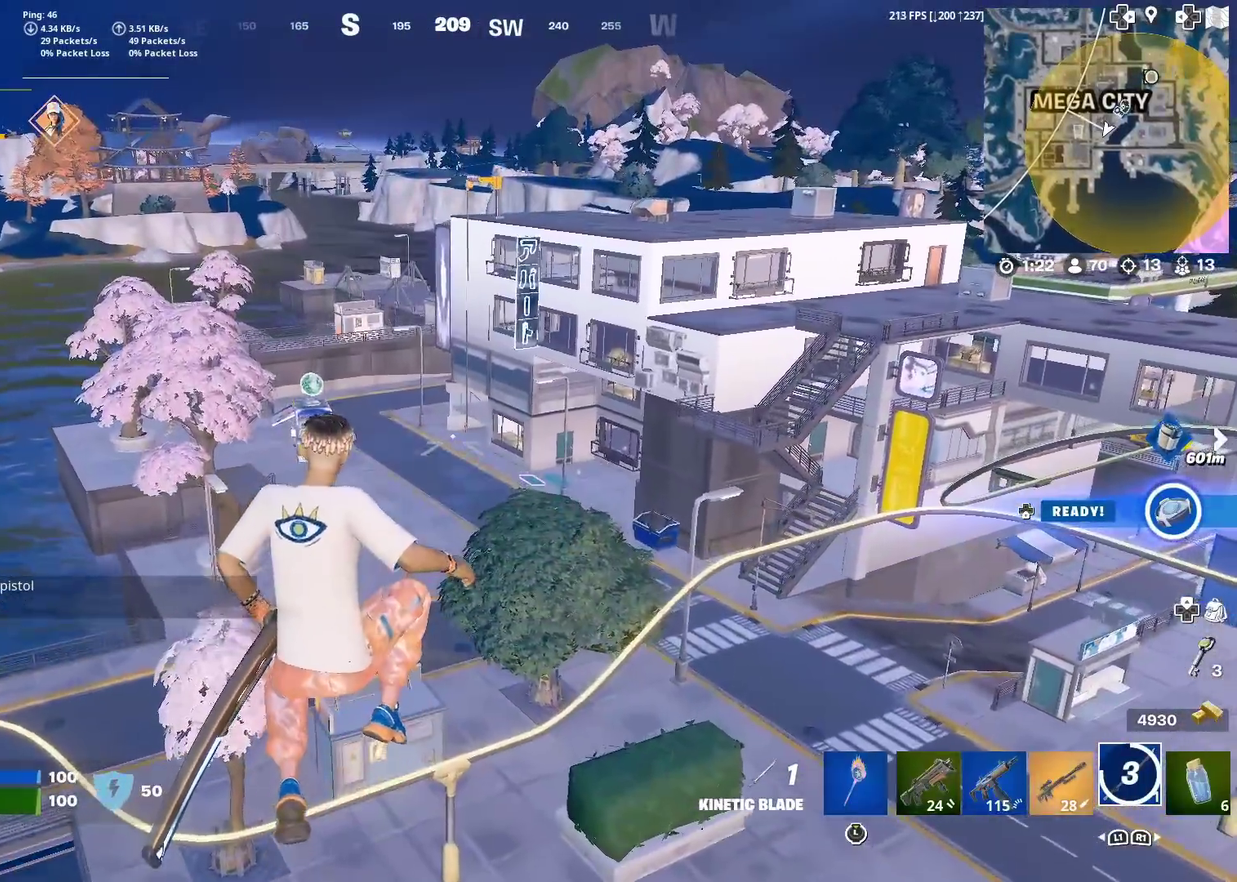
{"dt_ms": 500, "buttons": [], "left_stick": "up-left", "right_stick": "center", "events": [[166, "right_stick", "right"], [283, "right_stick", "center"], [300, "left_stick", "up-left"]]}
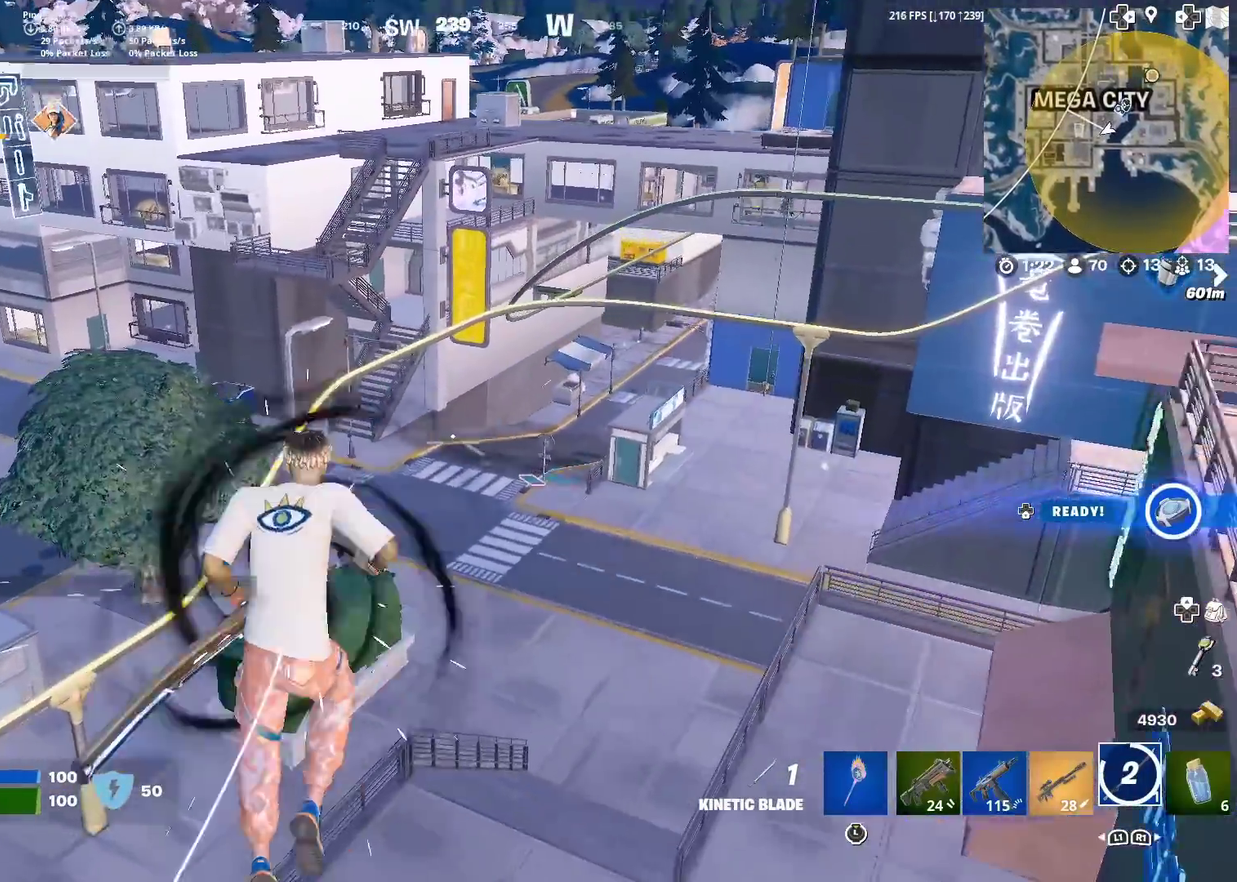
{"dt_ms": 501, "buttons": [], "left_stick": "up", "right_stick": "up-left", "events": [[367, "left_stick", "up"], [367, "right_stick", "up-left"]]}
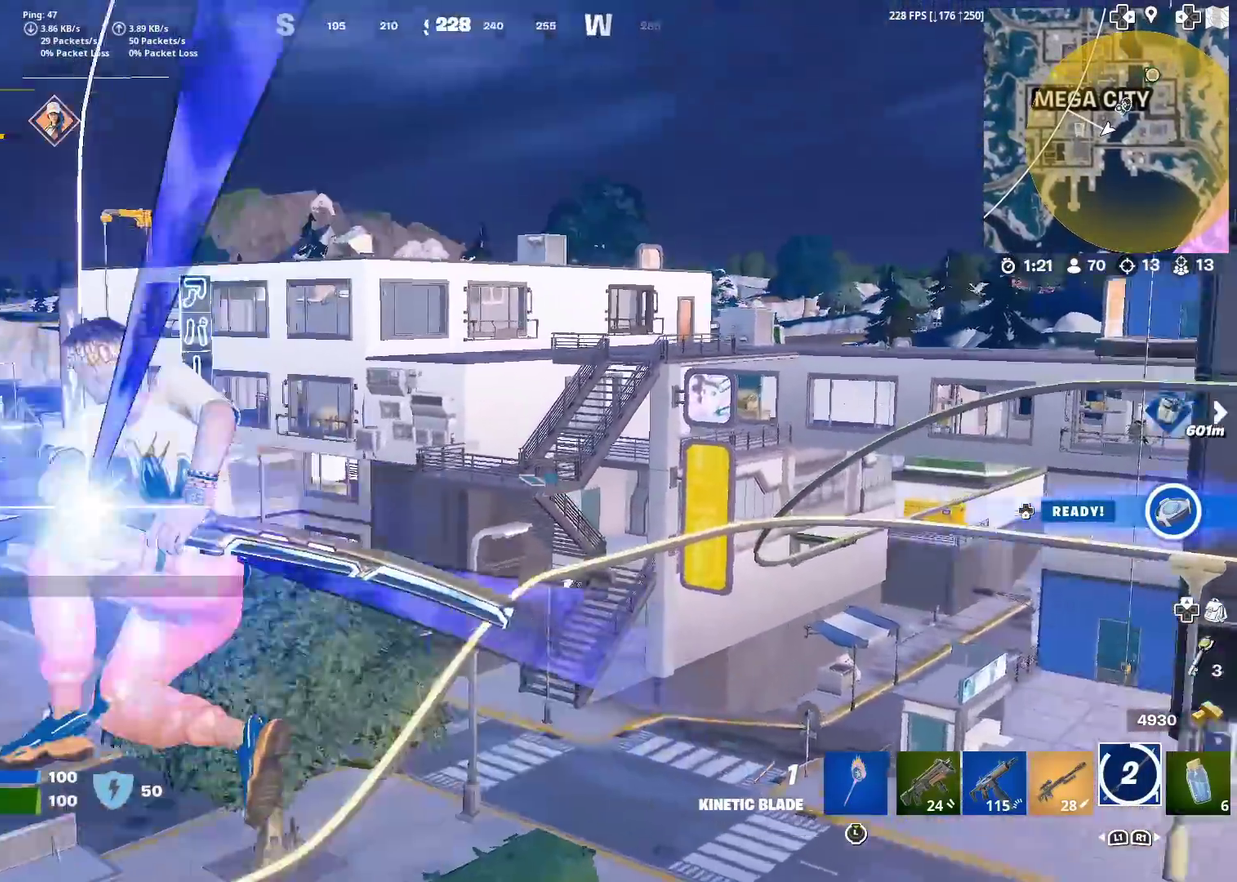
{"dt_ms": 400, "buttons": [], "left_stick": "up", "right_stick": "up"}
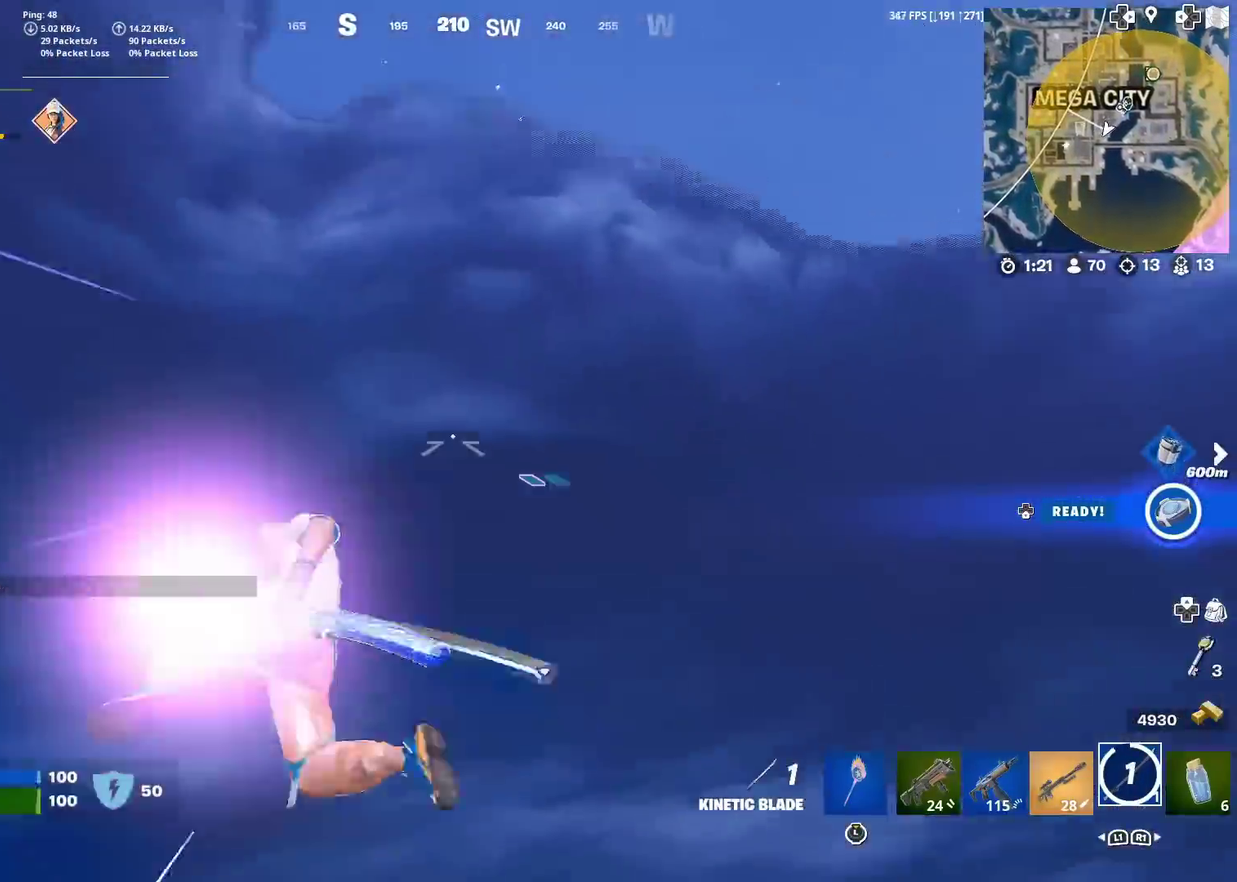
{"dt_ms": 601, "buttons": [], "left_stick": "up", "right_stick": "down-left"}
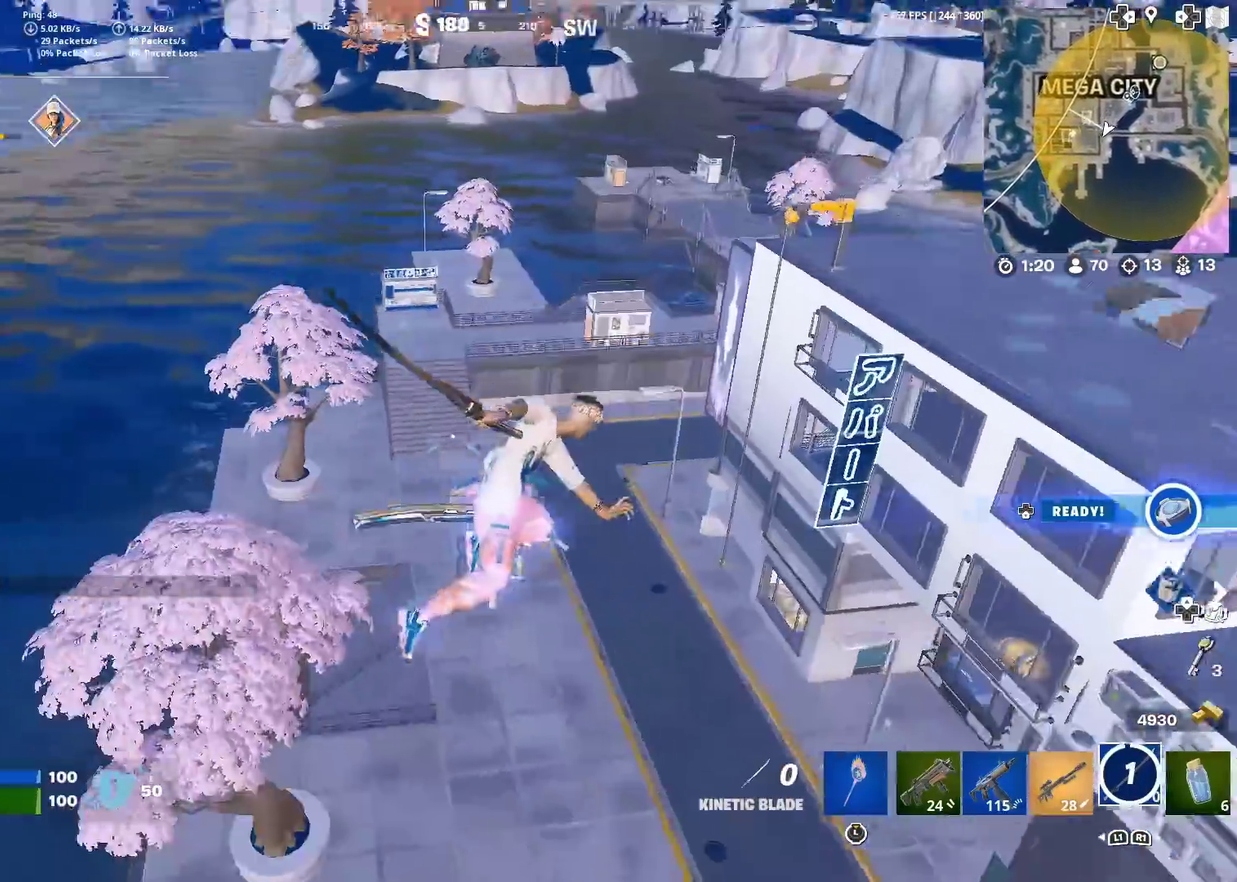
{"dt_ms": 500, "buttons": [], "left_stick": "up", "right_stick": "center", "events": [[50, "right_stick", "center"]]}